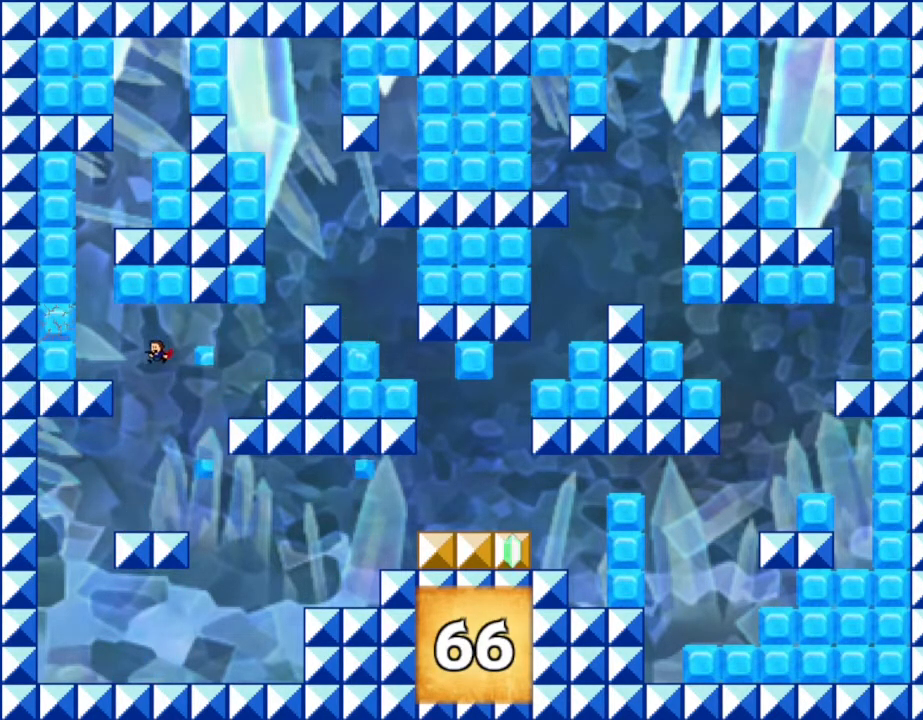
Gameplay with keyboard and mouse; each line is a JSON object with the keys held at the frame after it. "events" lists presses ("down") and releases ("up") of "down", "left", "r", "right", "up" and "z" between this image and that frame as [ms after this image, input, new state], when the widget could be followed in between. No other keys are recorded. Mouse input is not recorded. Not read: other_keys.
{"keys": [], "events": [[34, "z", "down"], [117, "z", "up"], [450, "left", "up"]]}
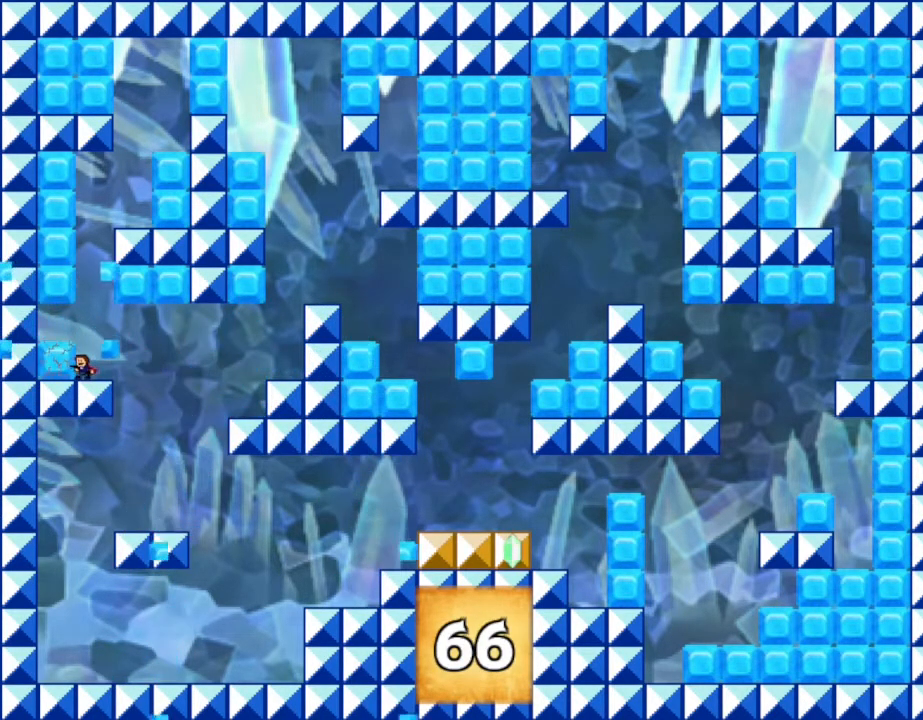
{"keys": ["left"], "events": [[84, "z", "down"], [167, "z", "up"], [300, "right", "down"], [450, "right", "up"], [484, "left", "down"]]}
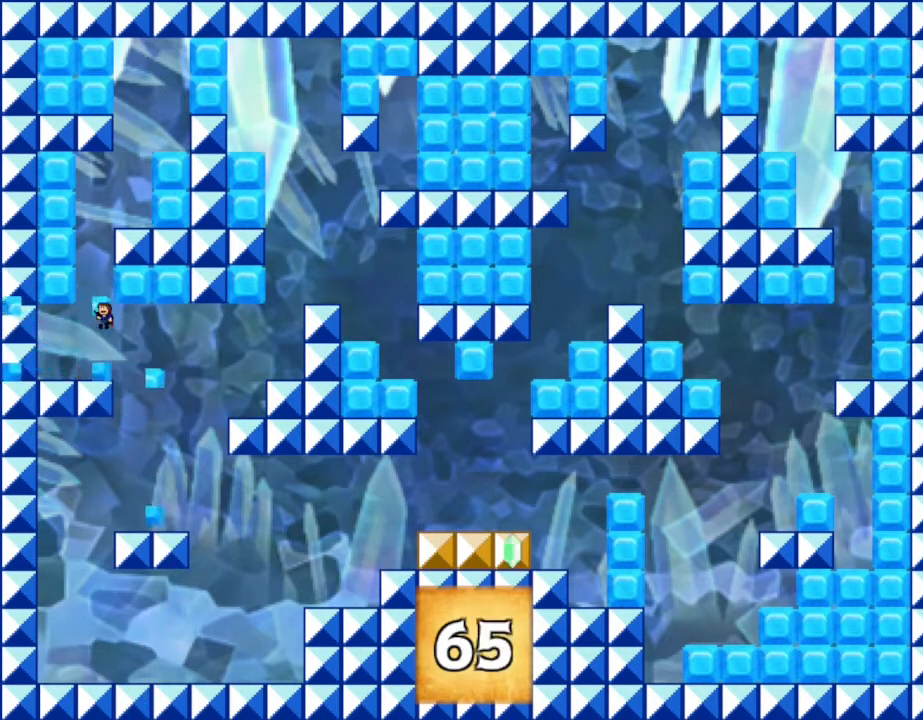
{"keys": ["z"], "events": [[50, "left", "up"], [117, "z", "down"], [217, "z", "up"], [300, "z", "down"], [400, "z", "up"], [484, "z", "down"]]}
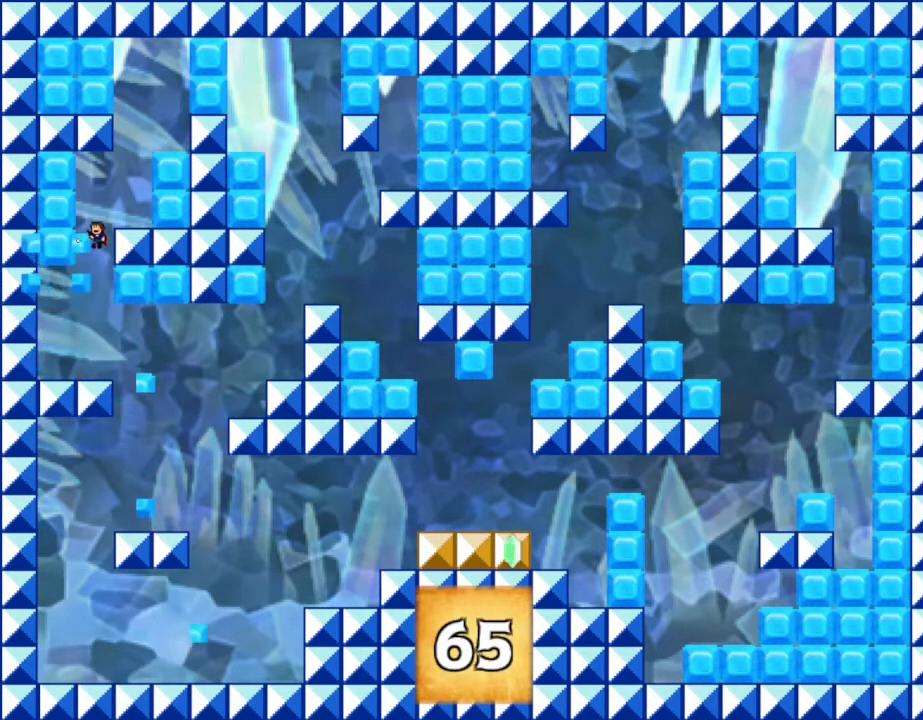
{"keys": [], "events": [[67, "z", "up"], [150, "z", "down"], [250, "z", "up"]]}
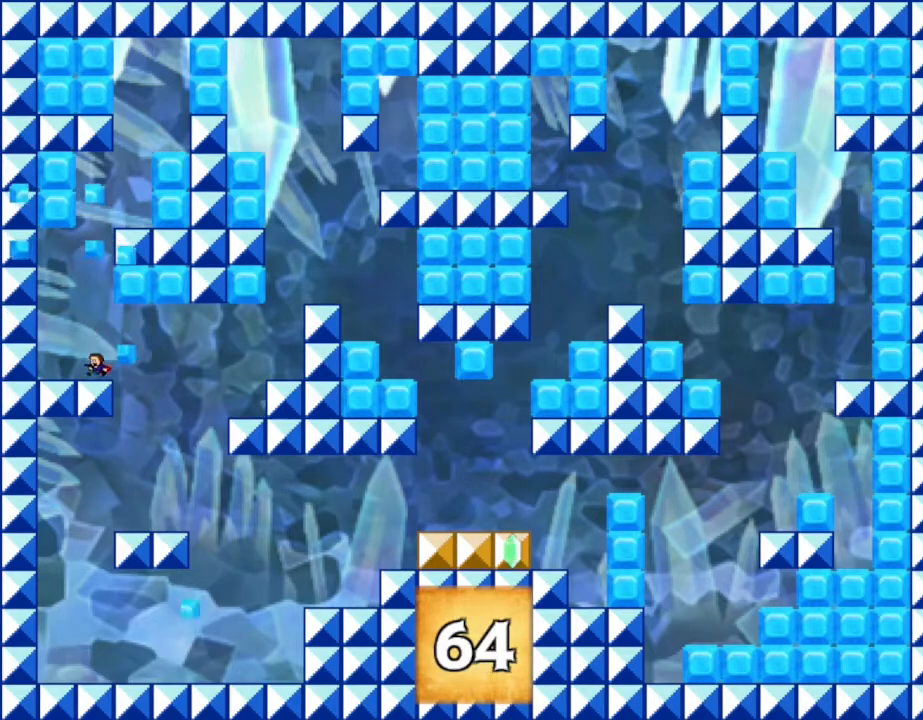
{"keys": ["z"], "events": [[134, "left", "down"], [184, "right", "down"], [200, "left", "up"], [267, "right", "up"], [317, "z", "down"], [367, "z", "up"], [450, "z", "down"]]}
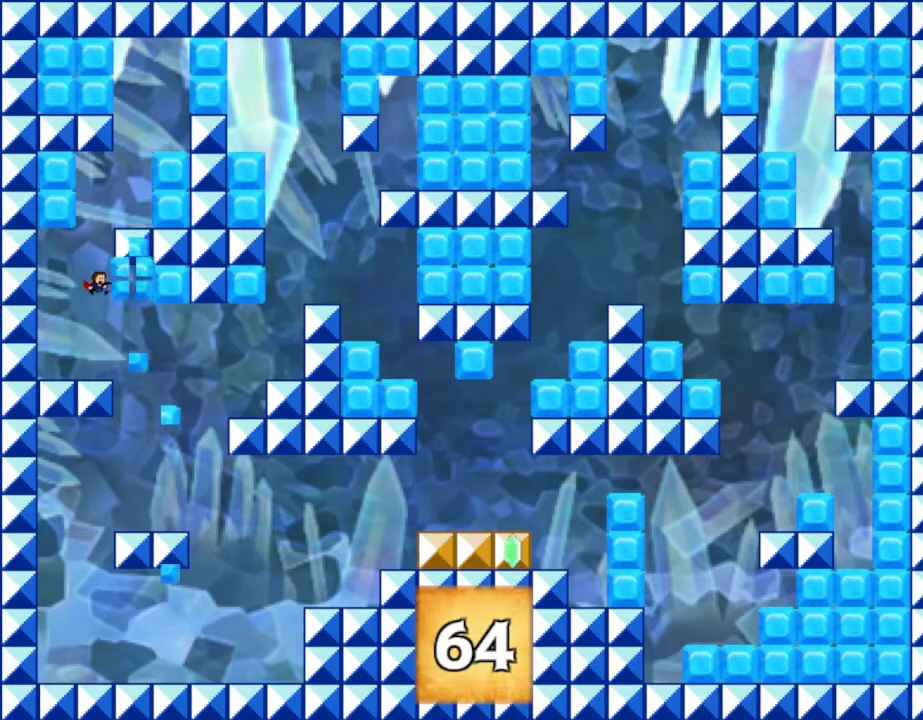
{"keys": ["z"], "events": [[34, "z", "up"], [434, "z", "down"]]}
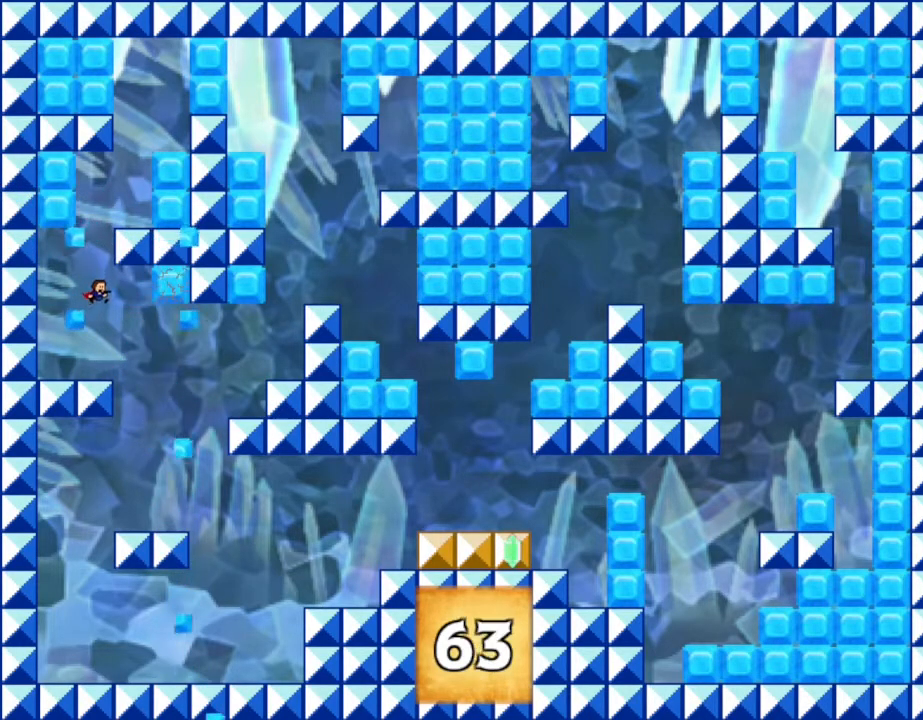
{"keys": [], "events": [[17, "z", "up"], [84, "z", "down"], [134, "z", "up"]]}
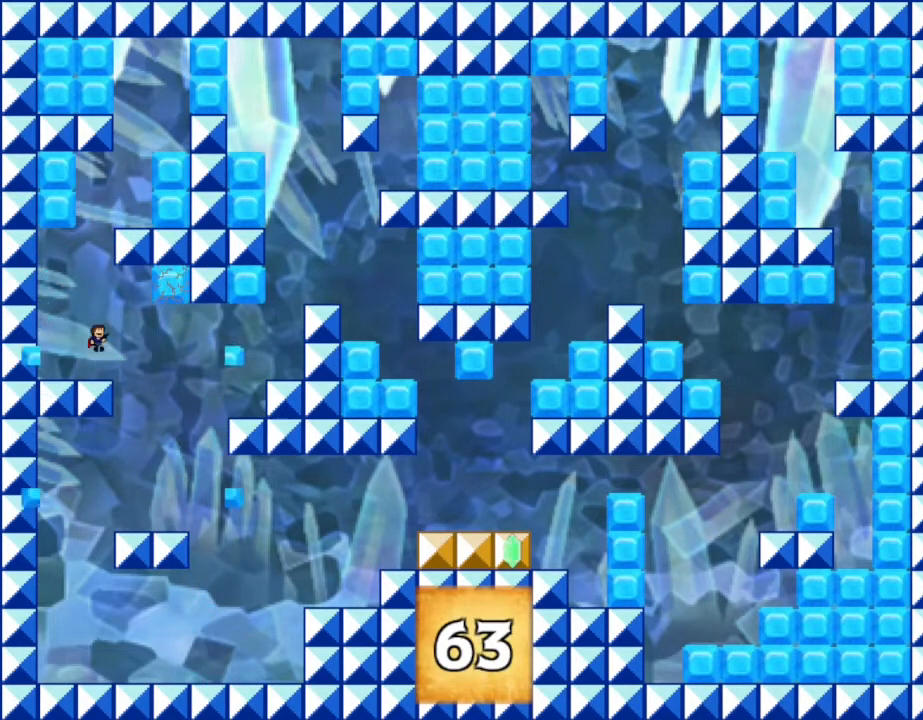
{"keys": [], "events": [[184, "z", "down"], [267, "z", "up"]]}
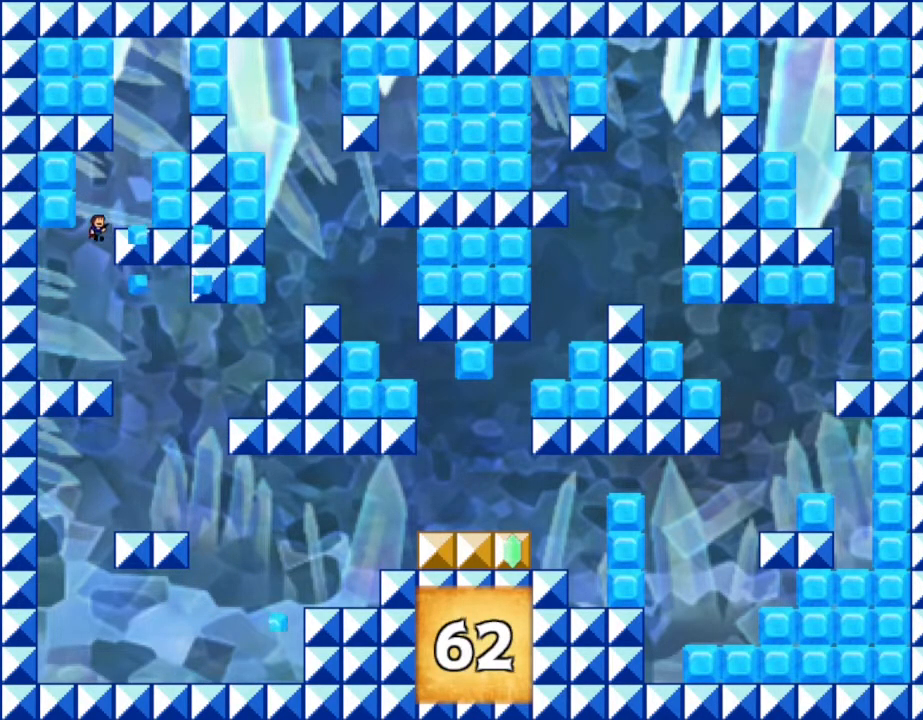
{"keys": [], "events": [[34, "right", "down"], [200, "right", "up"], [234, "z", "down"], [317, "z", "up"], [367, "z", "down"], [467, "z", "up"]]}
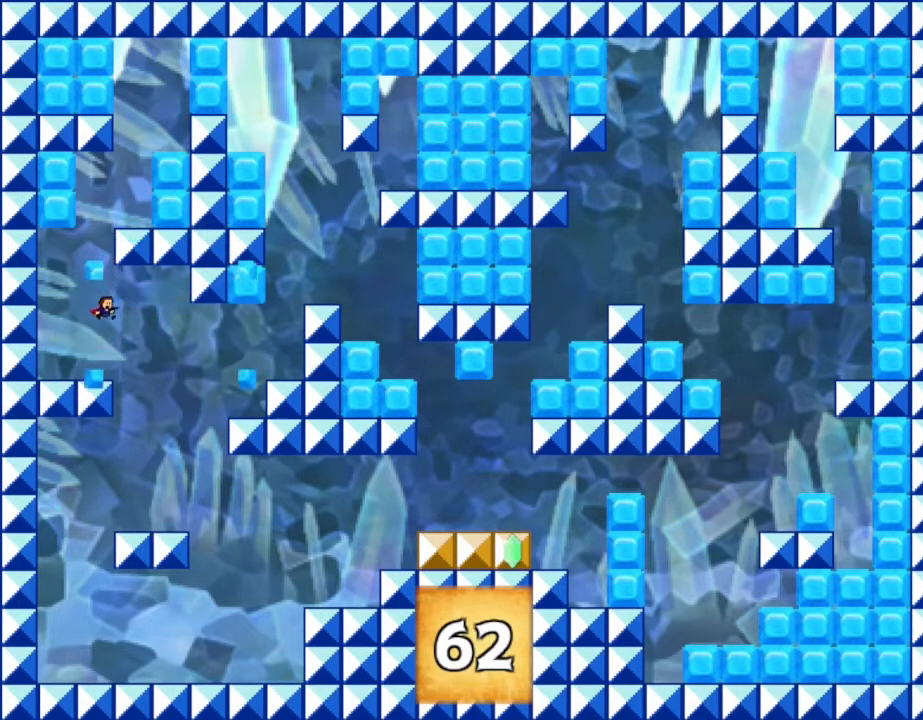
{"keys": [], "events": []}
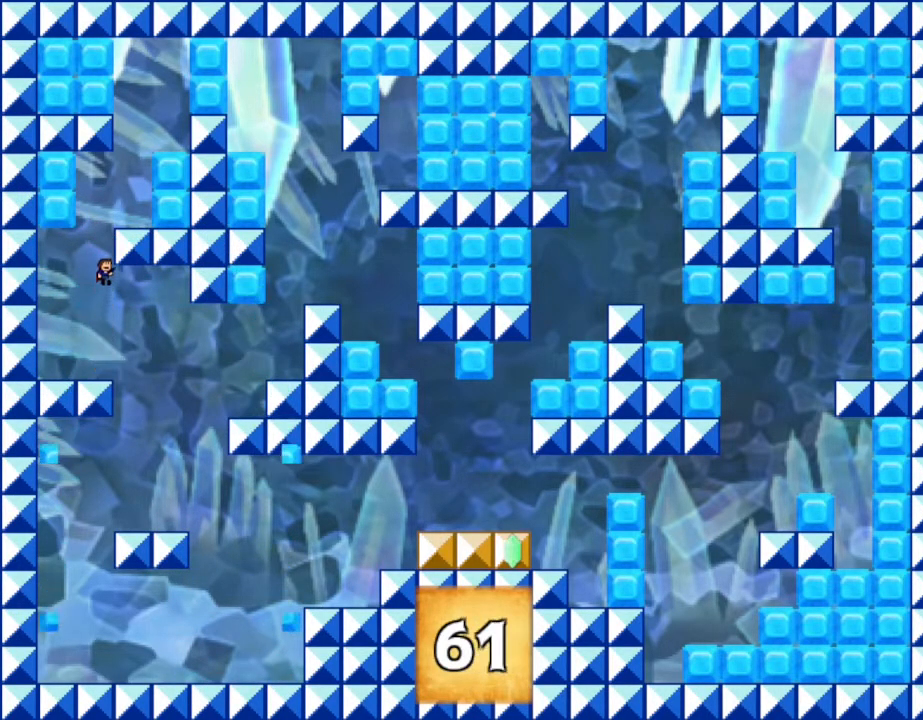
{"keys": ["z"], "events": [[317, "right", "down"], [400, "right", "up"], [484, "z", "down"]]}
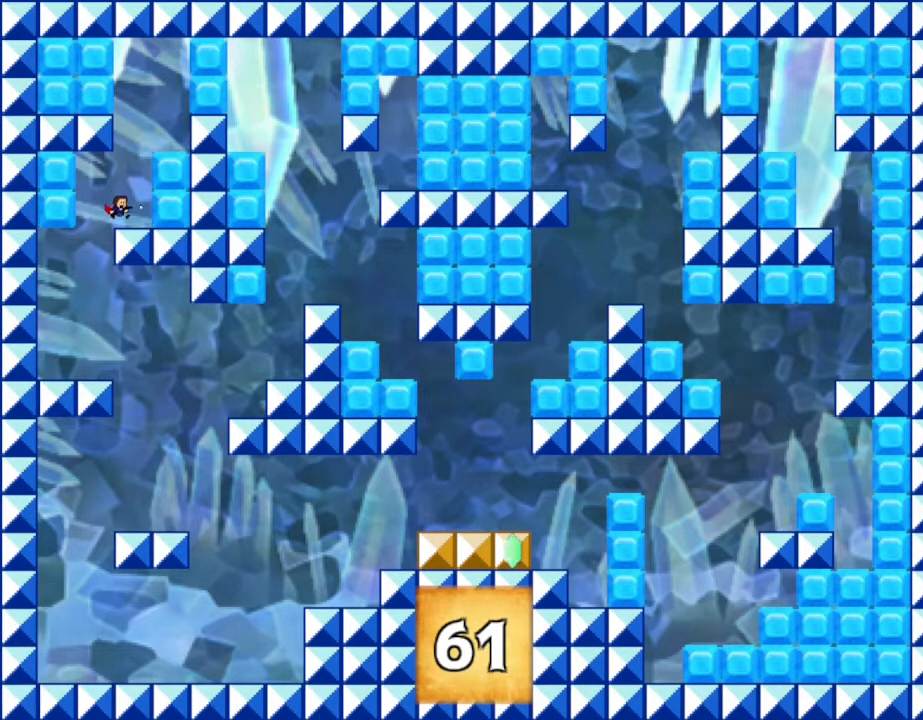
{"keys": ["z"], "events": [[67, "z", "up"], [117, "z", "down"], [234, "z", "up"], [467, "z", "down"]]}
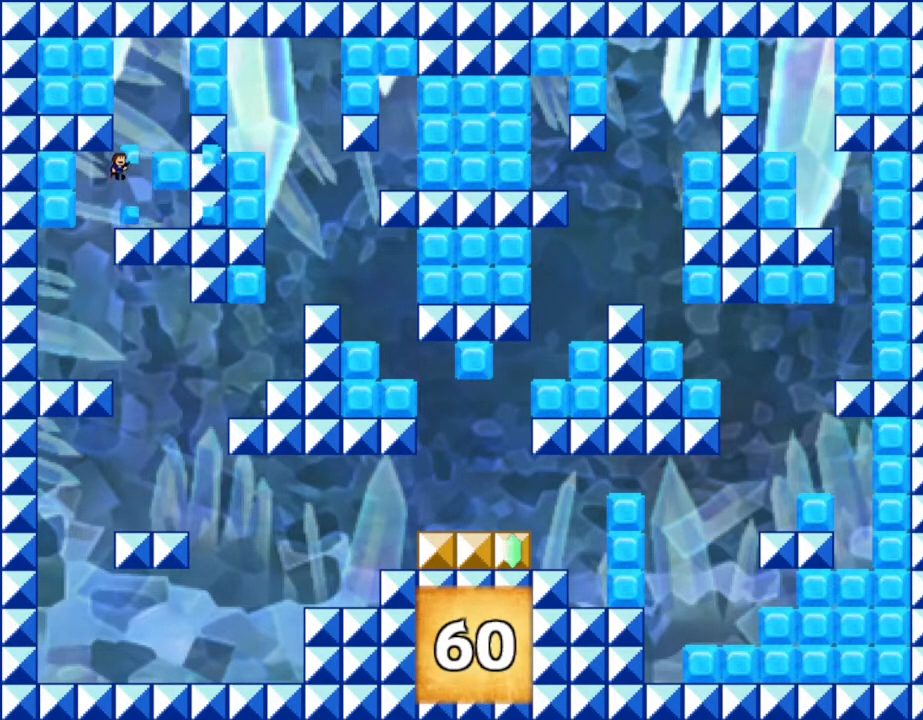
{"keys": [], "events": [[34, "z", "up"], [100, "z", "down"], [184, "z", "up"], [250, "right", "down"], [400, "right", "up"]]}
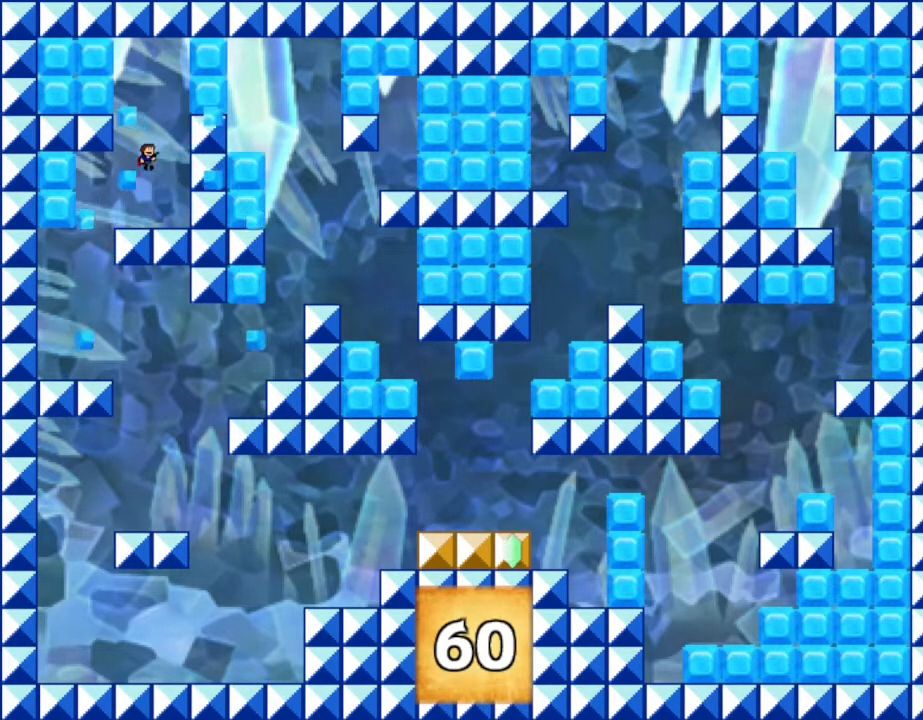
{"keys": [], "events": [[50, "left", "down"], [117, "left", "up"], [284, "z", "down"], [334, "z", "up"], [417, "z", "down"], [484, "z", "up"]]}
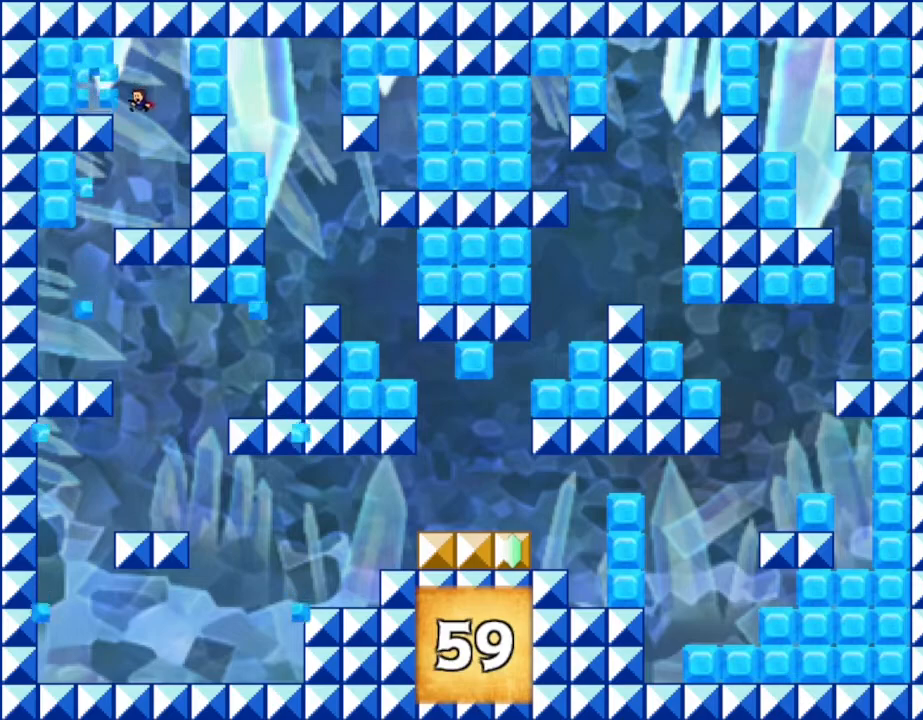
{"keys": [], "events": []}
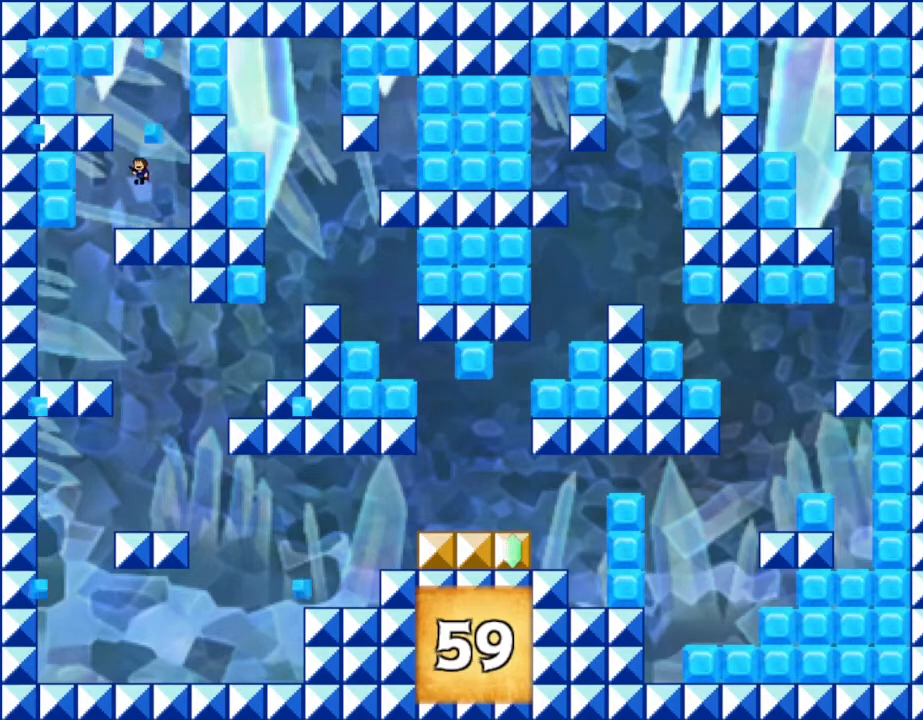
{"keys": ["z"], "events": [[17, "left", "down"], [84, "left", "up"], [200, "left", "down"], [284, "z", "down"], [367, "z", "up"], [400, "left", "up"], [450, "z", "down"]]}
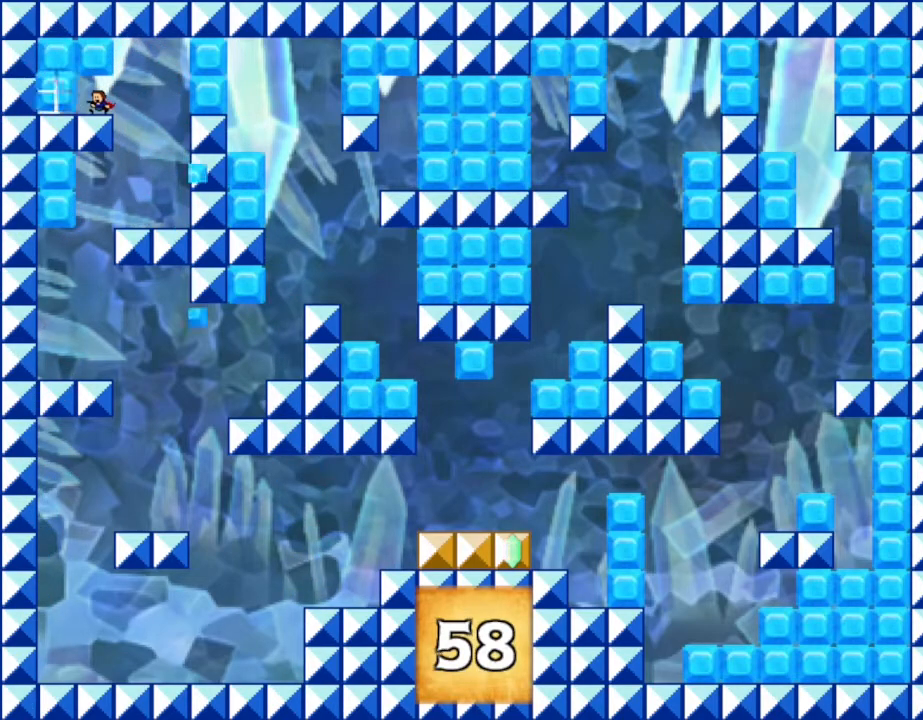
{"keys": ["left", "z"], "events": [[17, "z", "up"], [150, "right", "down"], [400, "right", "up"], [434, "left", "down"], [484, "z", "down"]]}
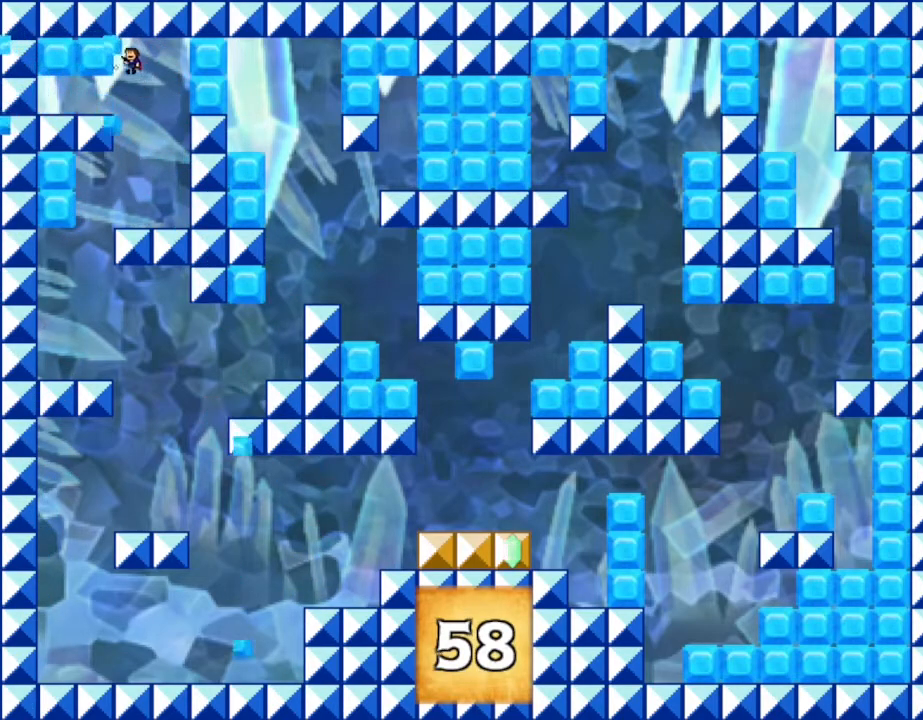
{"keys": [], "events": [[17, "left", "up"], [34, "z", "up"], [84, "z", "down"], [117, "left", "down"], [167, "z", "up"], [267, "left", "up"]]}
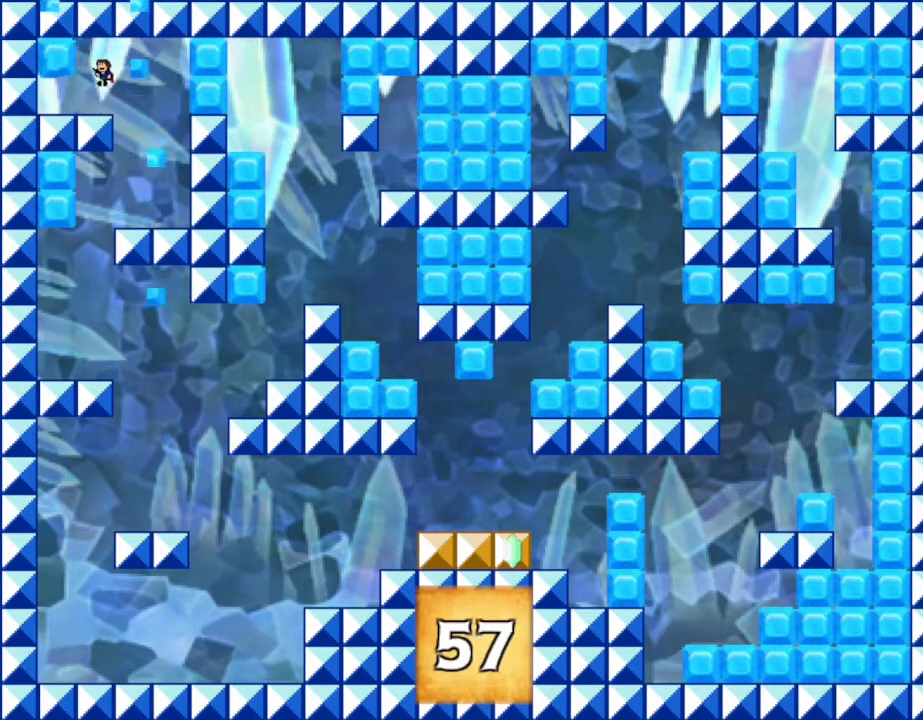
{"keys": [], "events": [[67, "z", "down"], [150, "z", "up"], [200, "z", "down"], [284, "z", "up"]]}
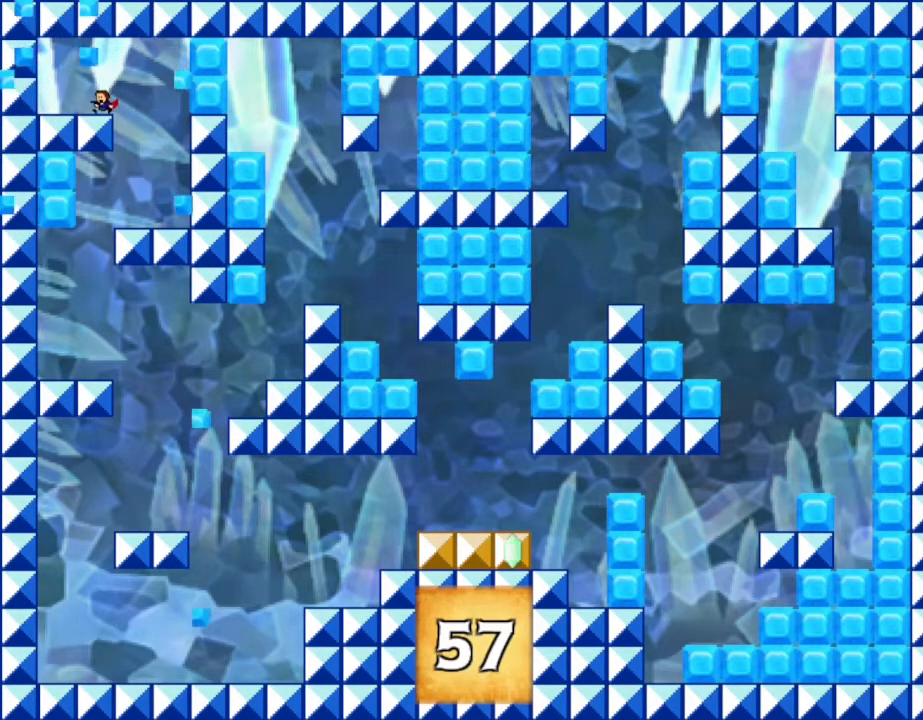
{"keys": [], "events": [[17, "right", "down"], [50, "right", "up"], [84, "z", "down"], [134, "z", "up"], [217, "z", "down"], [284, "z", "up"]]}
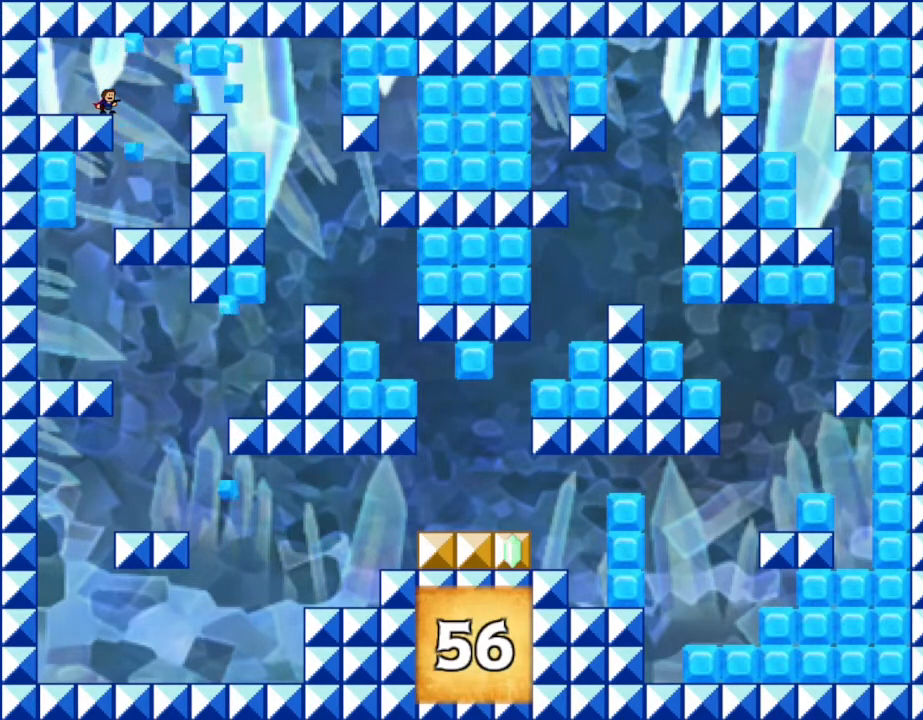
{"keys": ["right"], "events": [[117, "z", "down"], [200, "z", "up"], [267, "z", "down"], [350, "z", "up"], [434, "right", "down"]]}
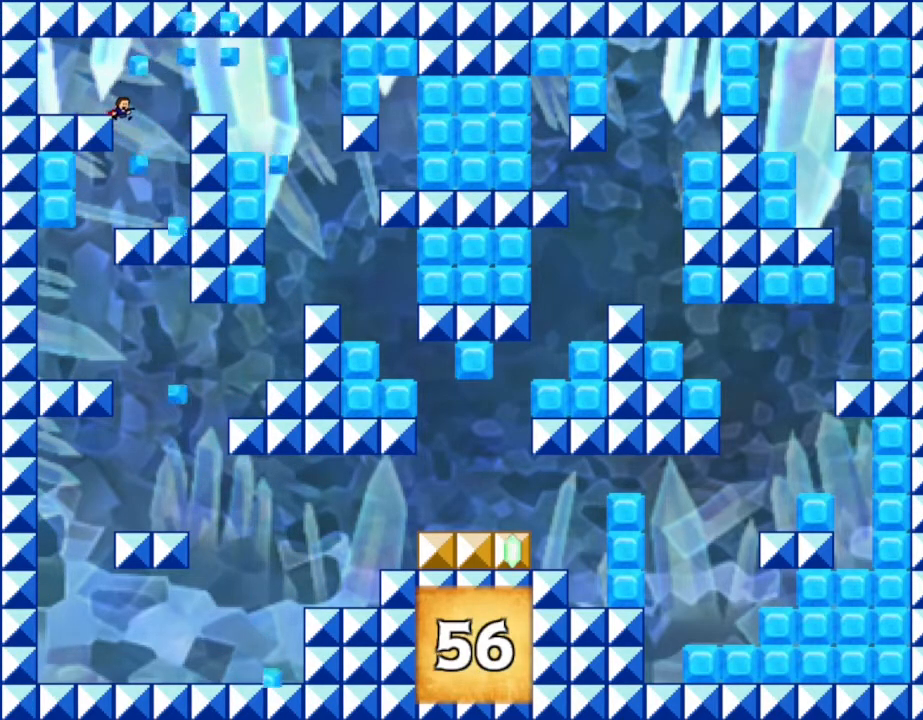
{"keys": ["z"], "events": [[134, "right", "up"], [150, "left", "down"], [200, "left", "up"], [300, "z", "down"], [367, "z", "up"], [434, "z", "down"]]}
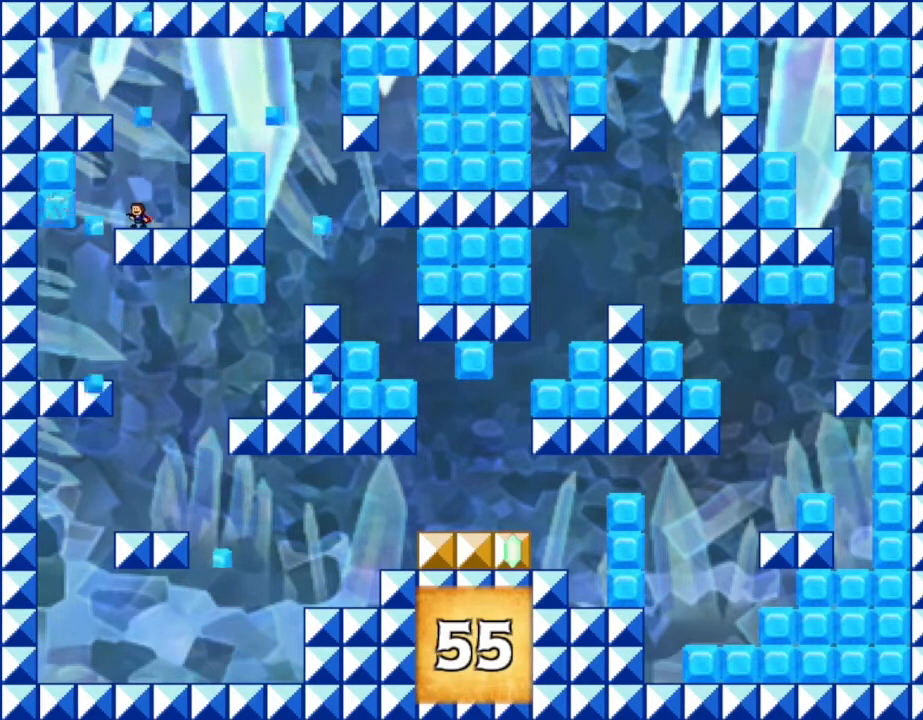
{"keys": [], "events": [[17, "z", "up"], [200, "z", "down"], [284, "z", "up"], [334, "z", "down"], [400, "z", "up"]]}
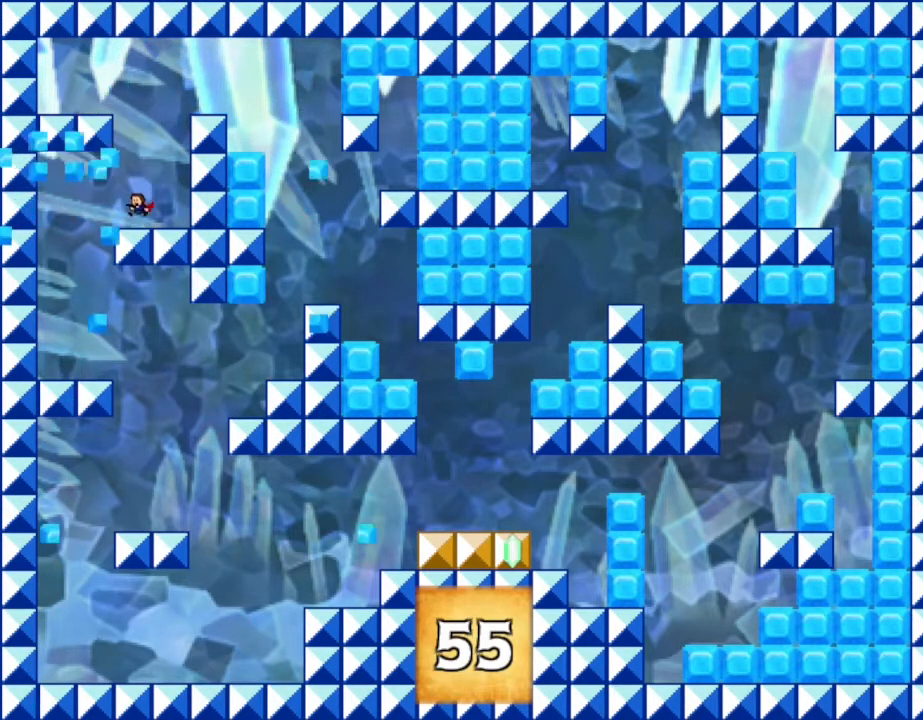
{"keys": ["right"], "events": [[84, "right", "down"], [250, "right", "up"], [384, "right", "down"]]}
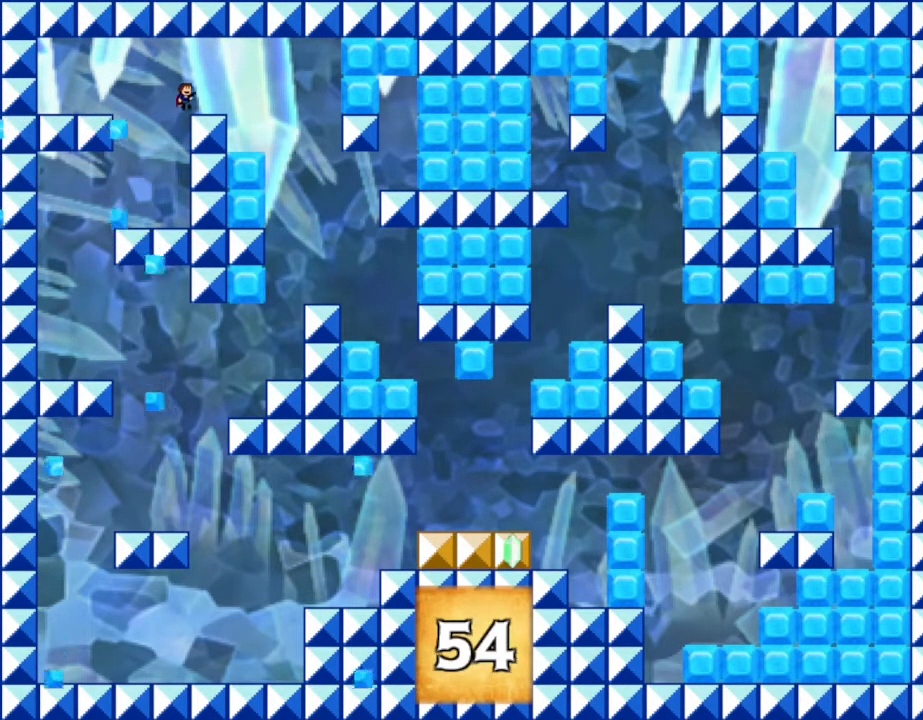
{"keys": [], "events": [[34, "z", "down"], [117, "z", "up"], [184, "right", "up"], [184, "z", "down"], [284, "z", "up"]]}
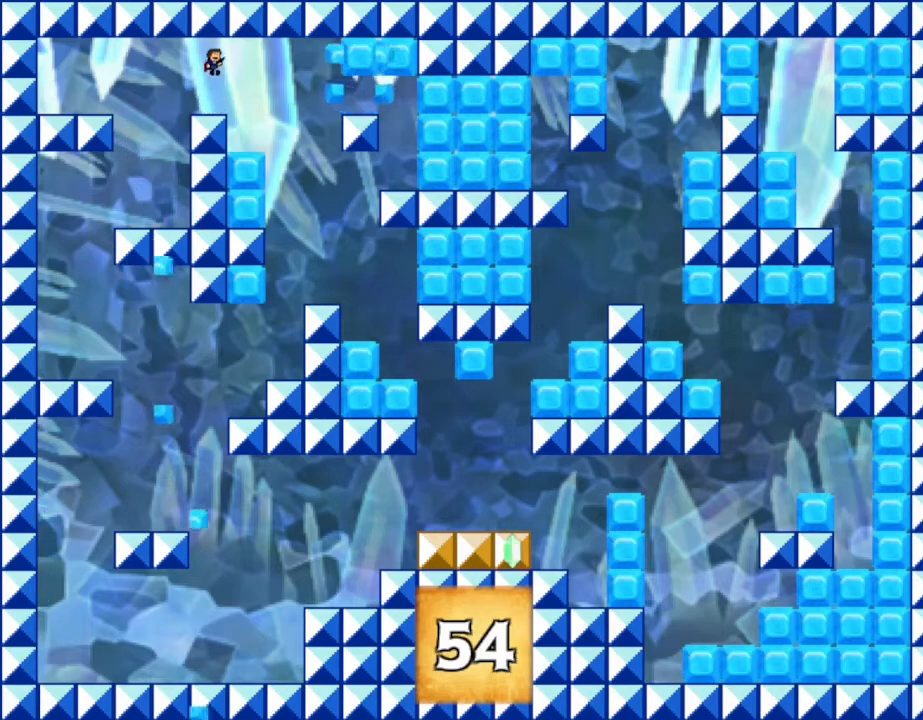
{"keys": [], "events": [[50, "z", "down"], [117, "z", "up"], [184, "z", "down"], [267, "z", "up"]]}